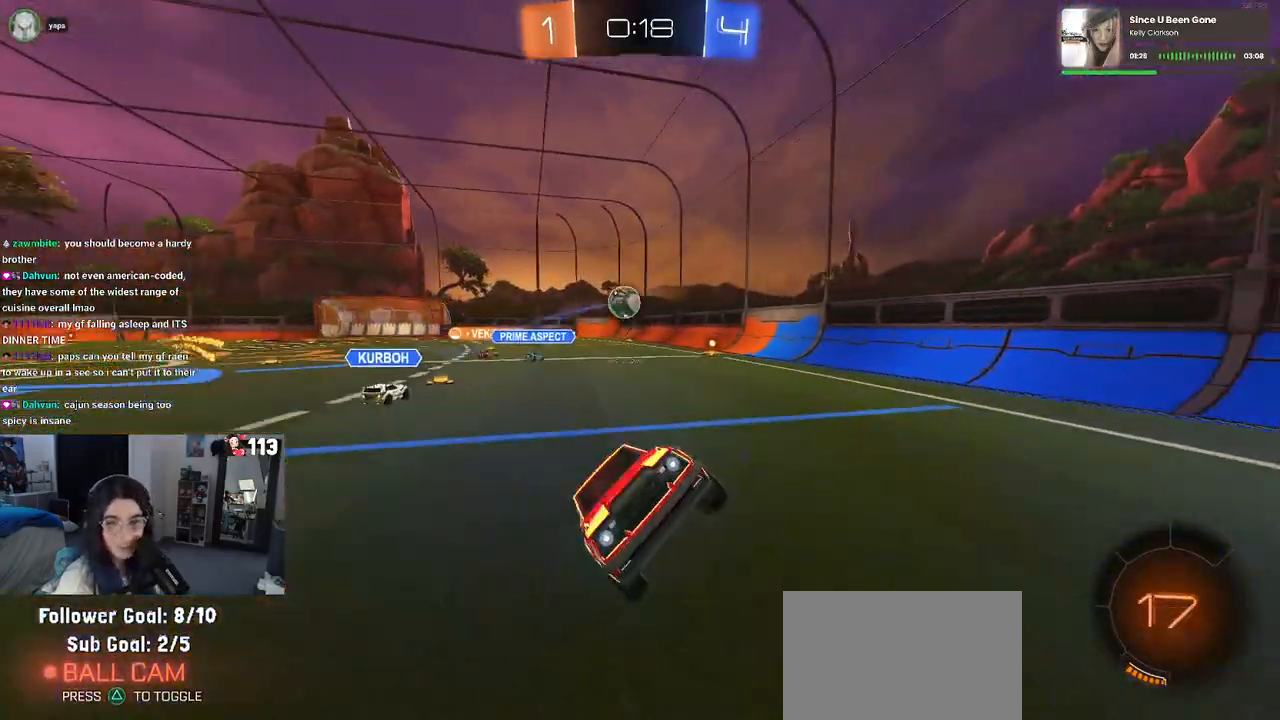
Gameplay with a controller (PlayStation layout); each line is a JSON object with the inputs held at the frame after it. "events" lists button and stick changes between this image and that frame as [ms after this image, input, new state], when the widget could be followed in between.
{"buttons": ["R2"], "left_stick": "left", "right_stick": "center", "events": [[350, "SQUARE", "down"], [433, "SQUARE", "up"]]}
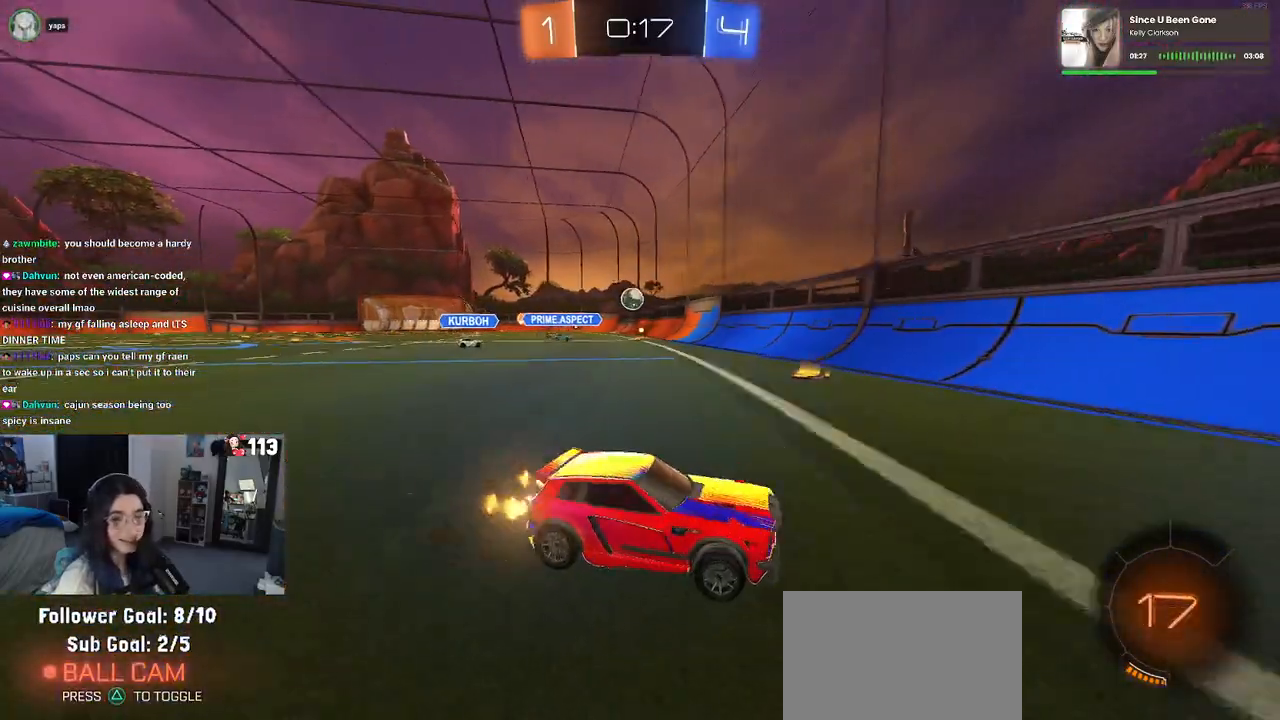
{"buttons": ["R2"], "left_stick": "left", "right_stick": "center", "events": []}
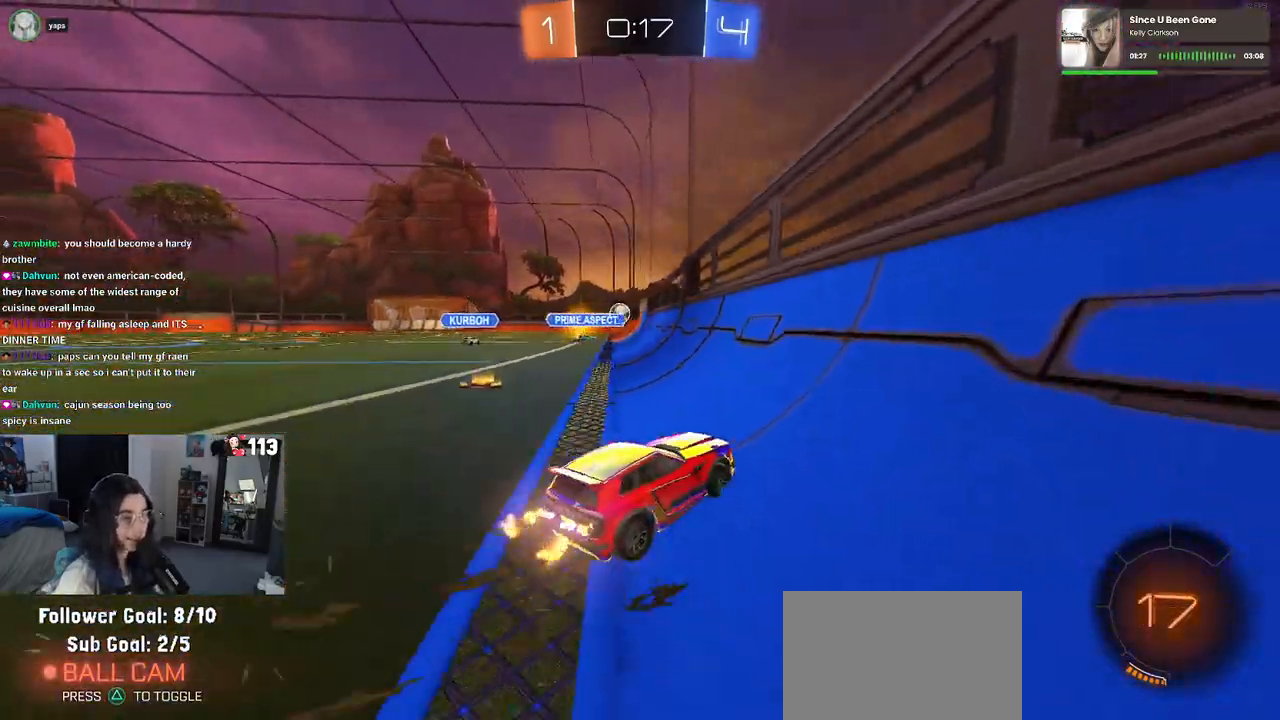
{"buttons": ["CROSS", "R1", "R2"], "left_stick": "down-right", "right_stick": "center", "events": [[150, "R1", "down"], [433, "CROSS", "down"], [467, "left_stick", "down-right"]]}
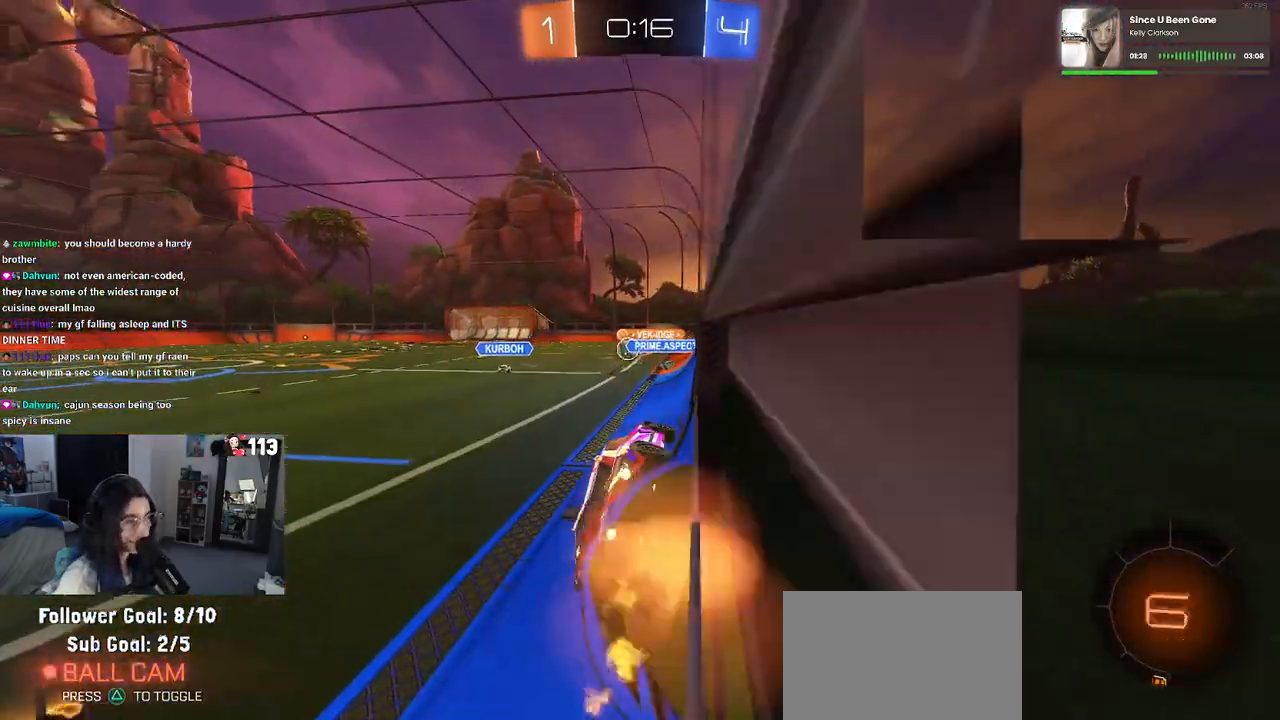
{"buttons": ["R2"], "left_stick": "center", "right_stick": "center", "events": [[33, "SQUARE", "down"], [67, "CROSS", "up"], [217, "SQUARE", "up"], [233, "R1", "up"], [333, "left_stick", "center"]]}
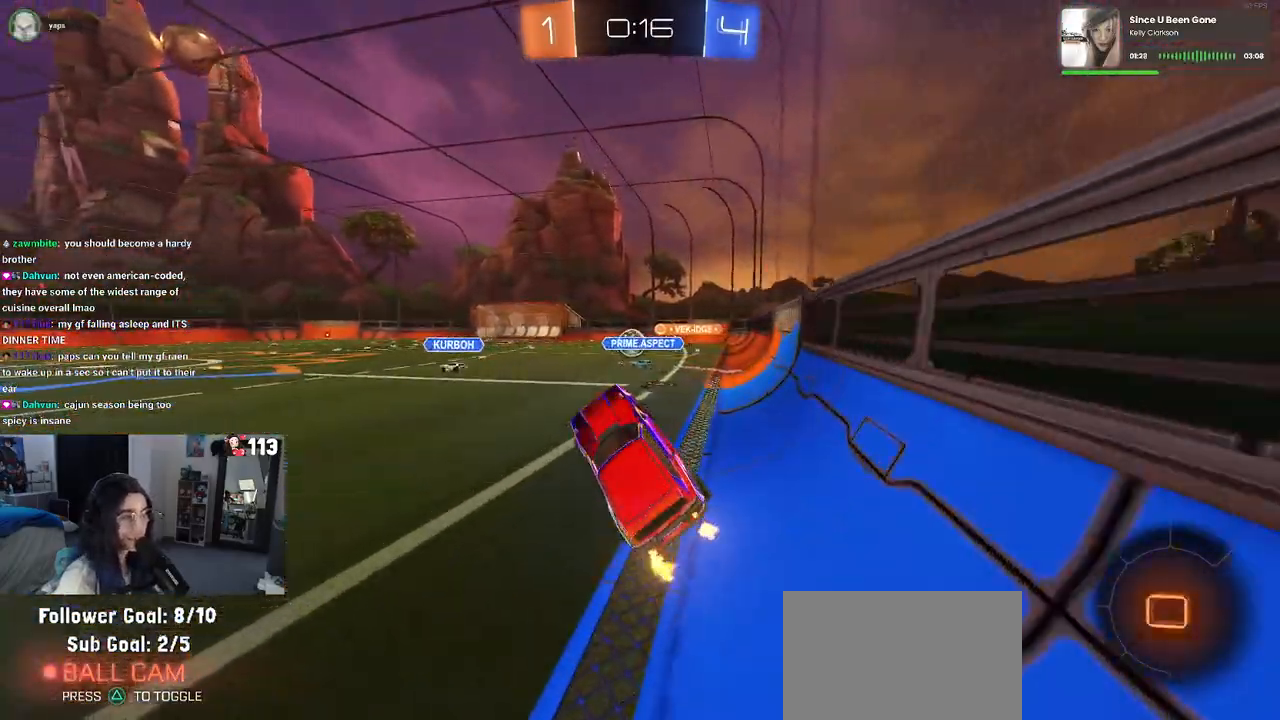
{"buttons": ["R2"], "left_stick": "up", "right_stick": "center", "events": [[167, "left_stick", "up"], [367, "CROSS", "down"], [433, "CROSS", "up"]]}
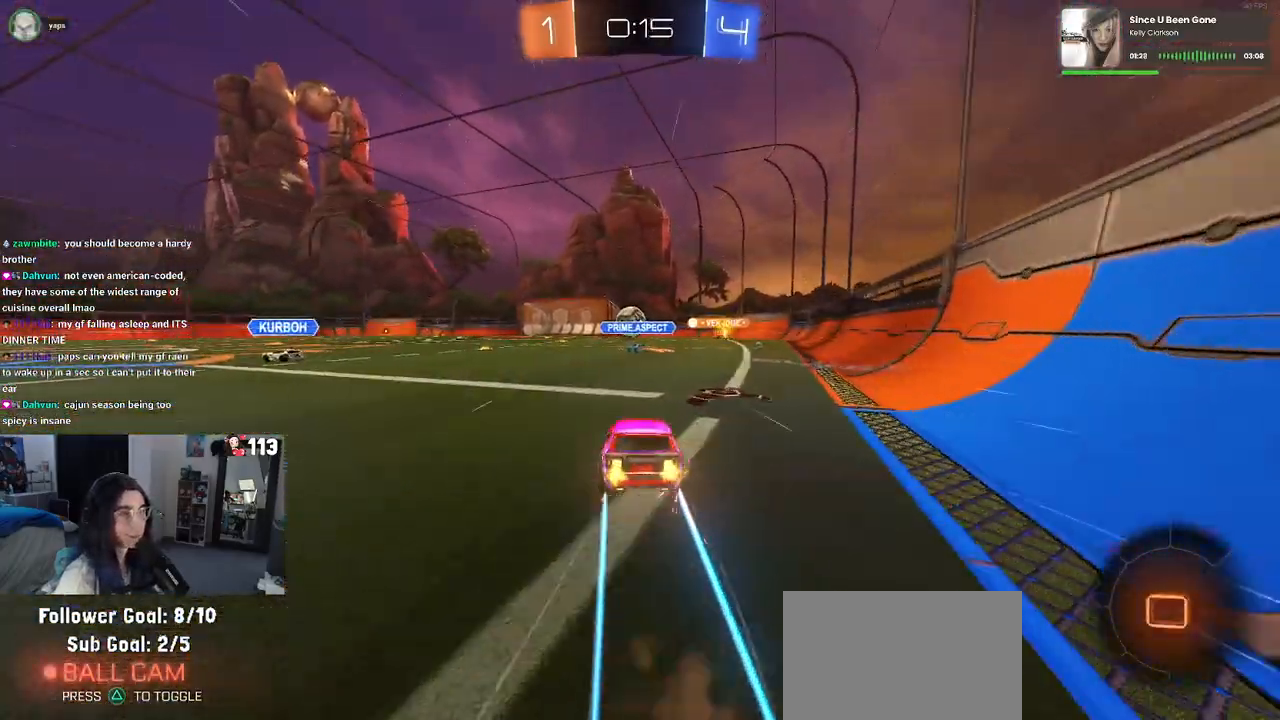
{"buttons": ["R2"], "left_stick": "center", "right_stick": "center", "events": [[67, "left_stick", "center"]]}
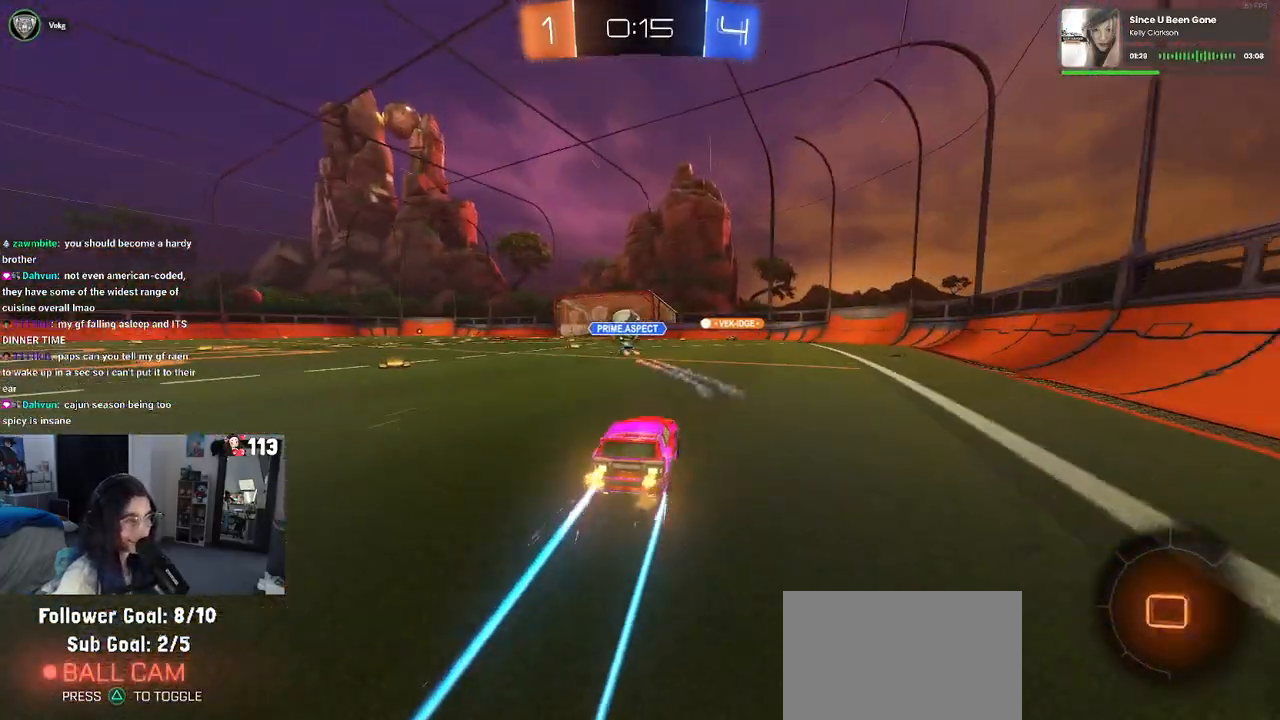
{"buttons": ["R2"], "left_stick": "center", "right_stick": "center", "events": []}
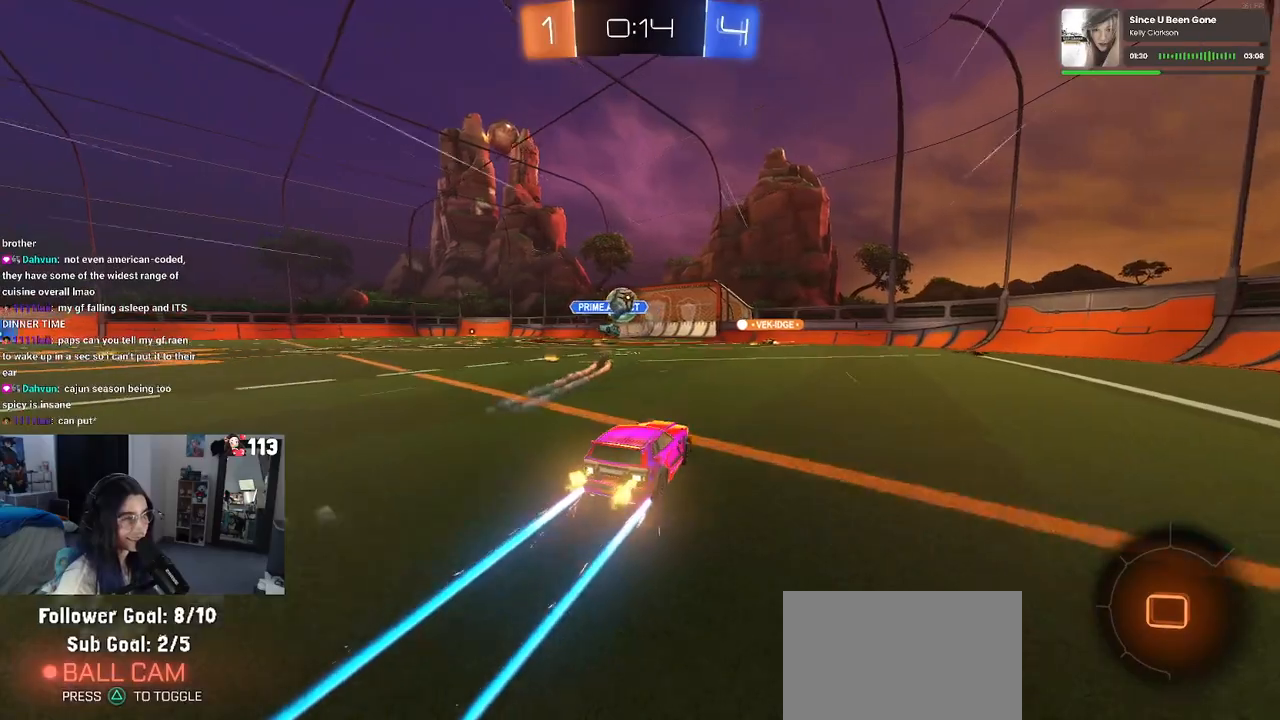
{"buttons": ["R2"], "left_stick": "center", "right_stick": "center", "events": []}
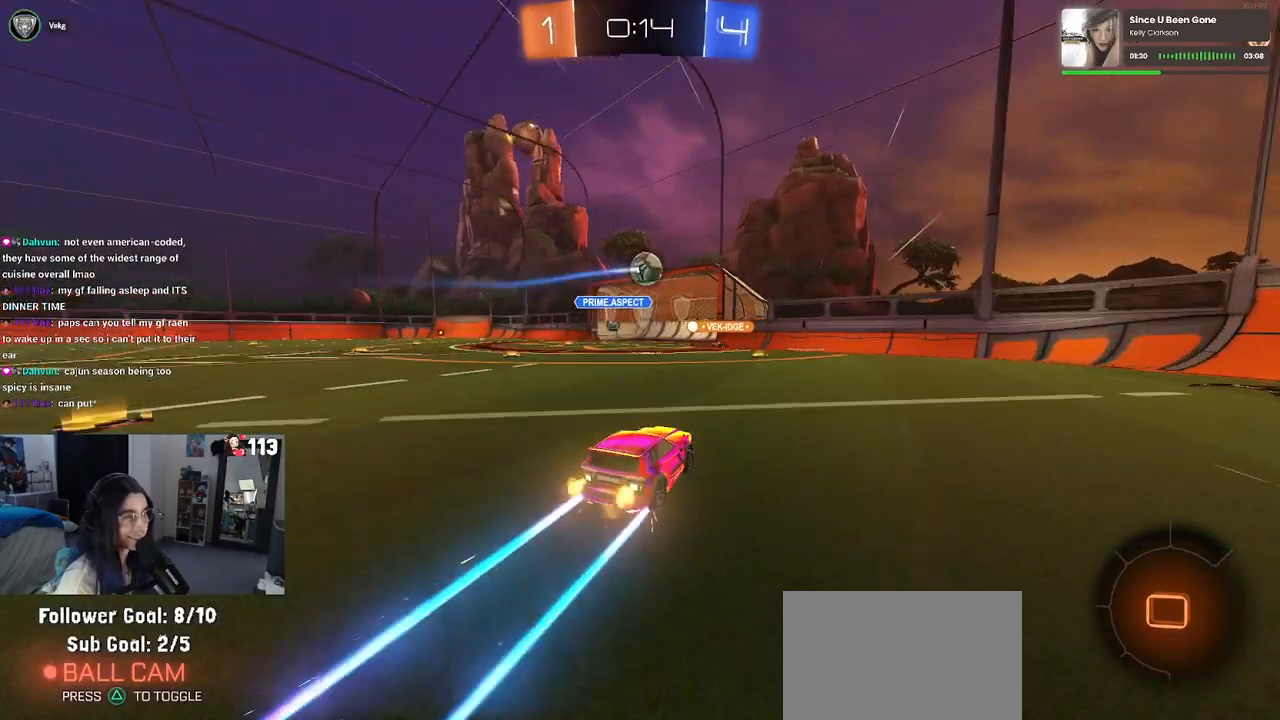
{"buttons": ["R2"], "left_stick": "center", "right_stick": "center", "events": [[300, "left_stick", "left"], [467, "left_stick", "center"]]}
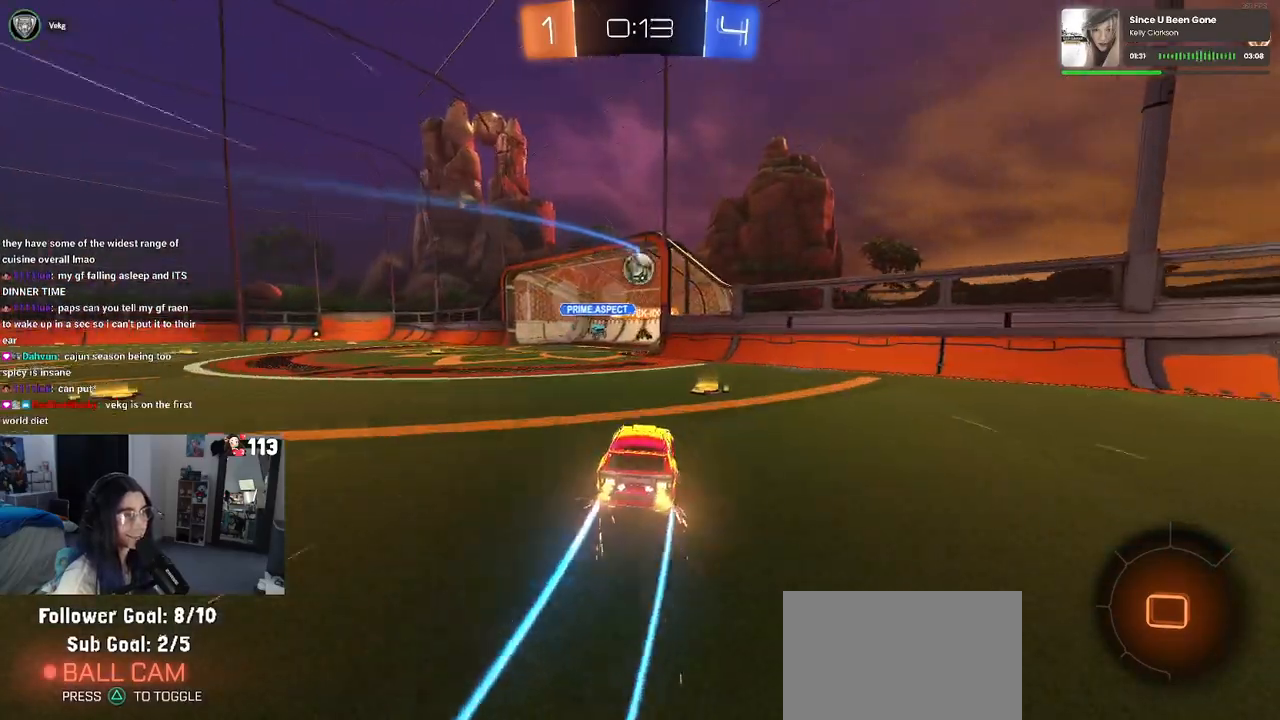
{"buttons": [], "left_stick": "center", "right_stick": "center", "events": [[450, "R2", "up"]]}
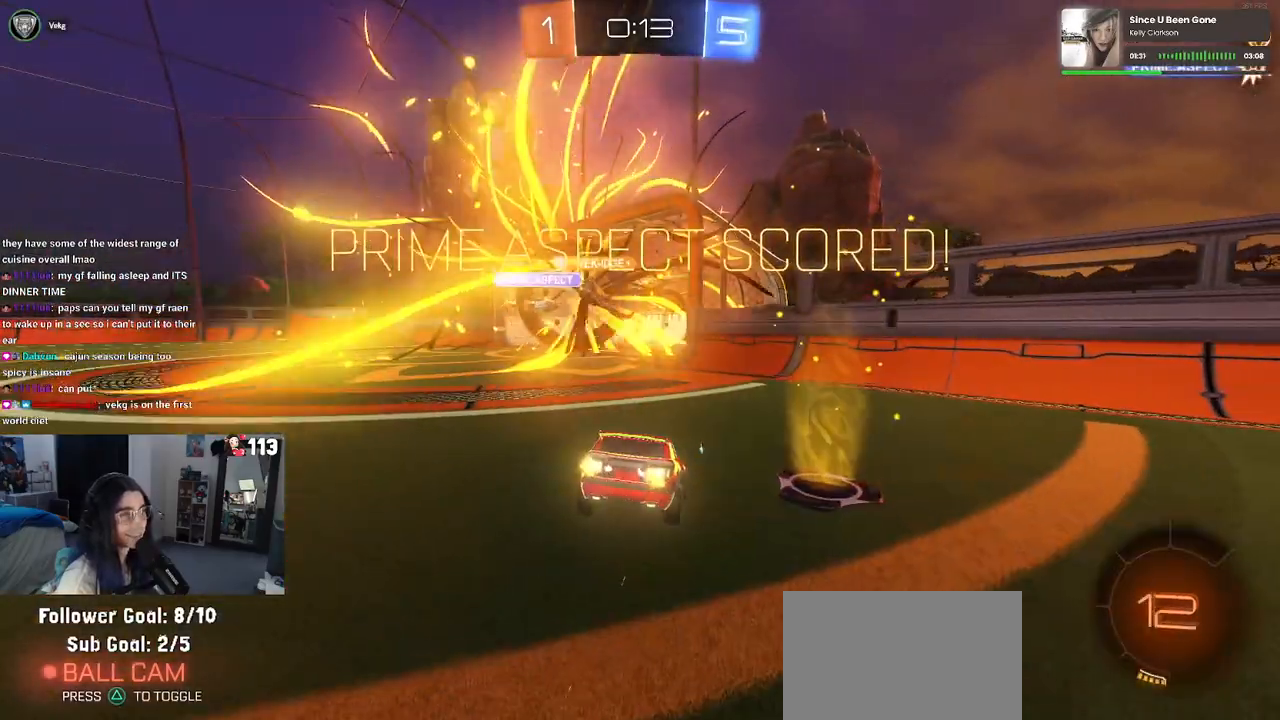
{"buttons": ["DPAD_DOWN"], "left_stick": "center", "right_stick": "center", "events": [[117, "START", "down"], [233, "DPAD_DOWN", "down"], [233, "START", "up"]]}
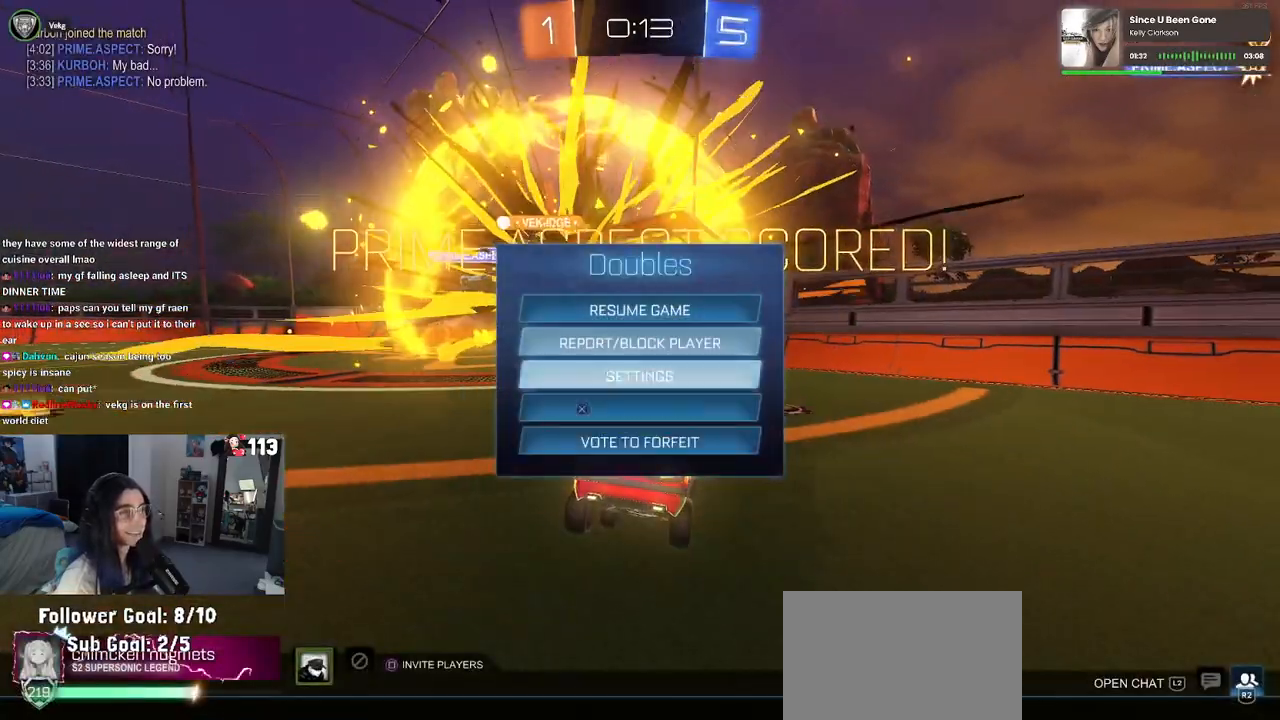
{"buttons": ["CIRCLE"], "left_stick": "center", "right_stick": "center", "events": [[117, "DPAD_DOWN", "up"], [183, "CROSS", "down"], [300, "CROSS", "up"], [450, "CIRCLE", "down"]]}
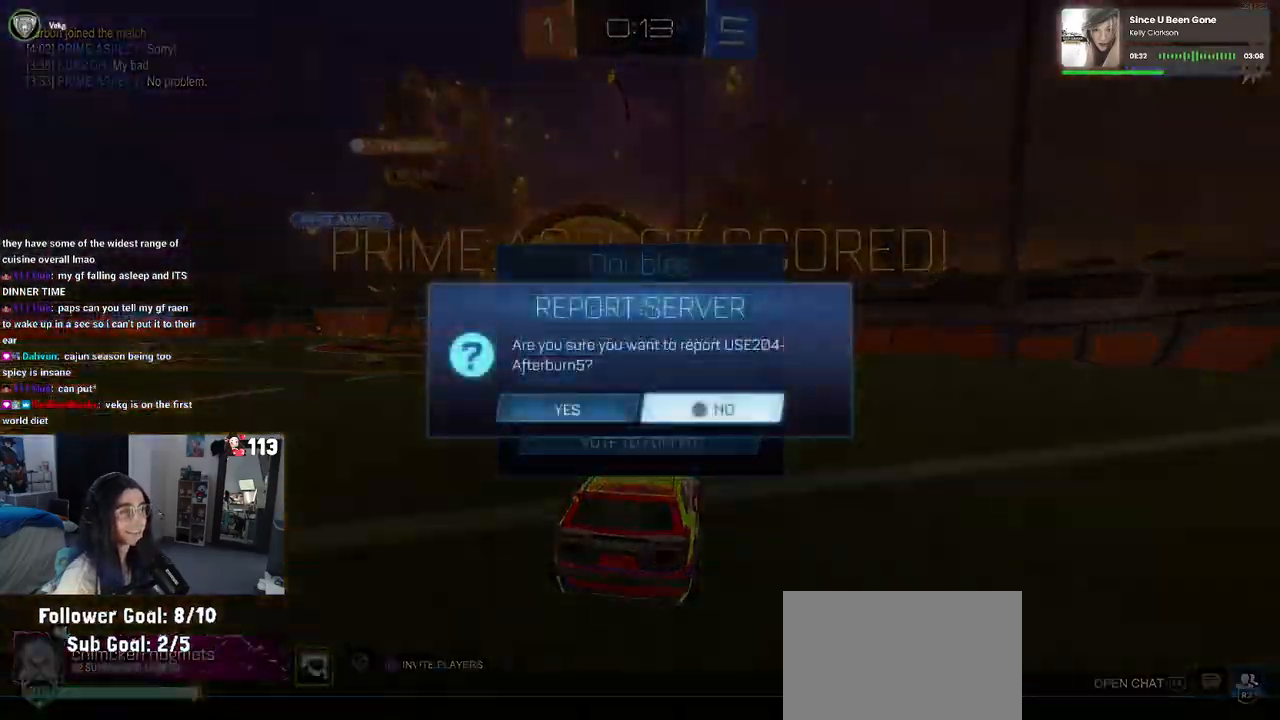
{"buttons": [], "left_stick": "center", "right_stick": "center", "events": [[50, "CIRCLE", "up"], [83, "DPAD_DOWN", "down"], [133, "CROSS", "down"], [133, "DPAD_DOWN", "up"], [217, "CROSS", "up"]]}
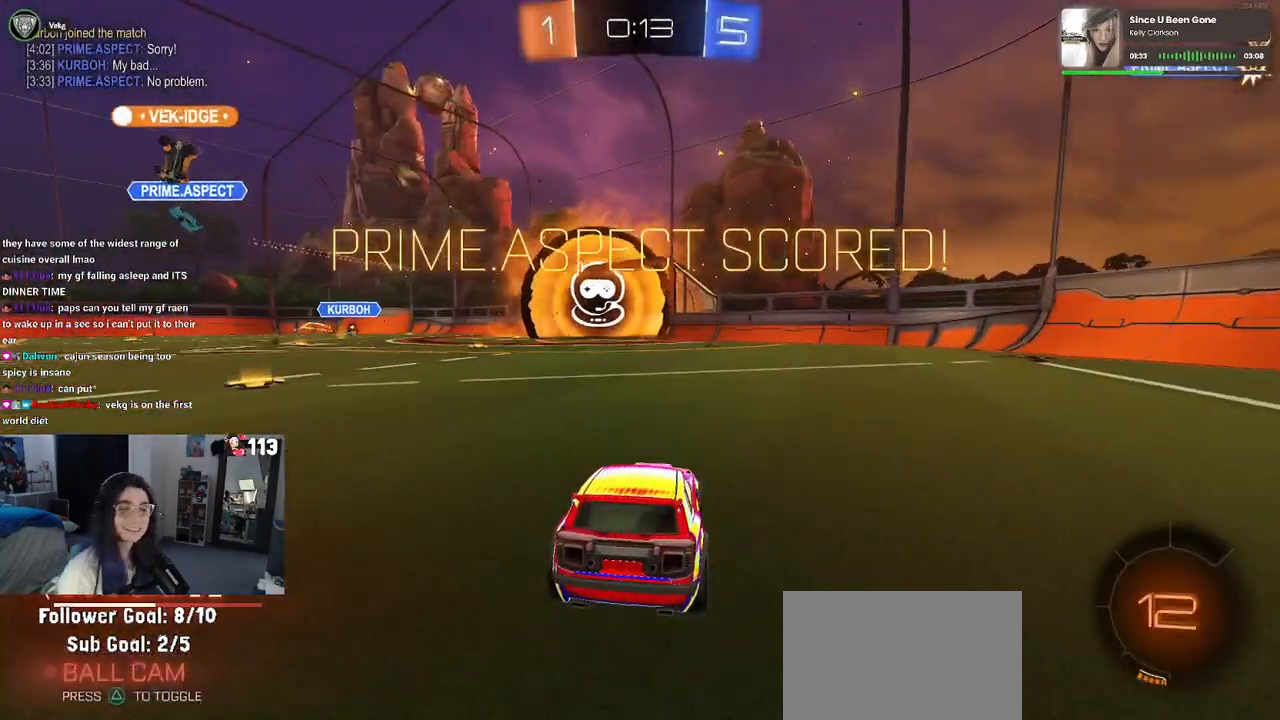
{"buttons": [], "left_stick": "center", "right_stick": "center", "events": []}
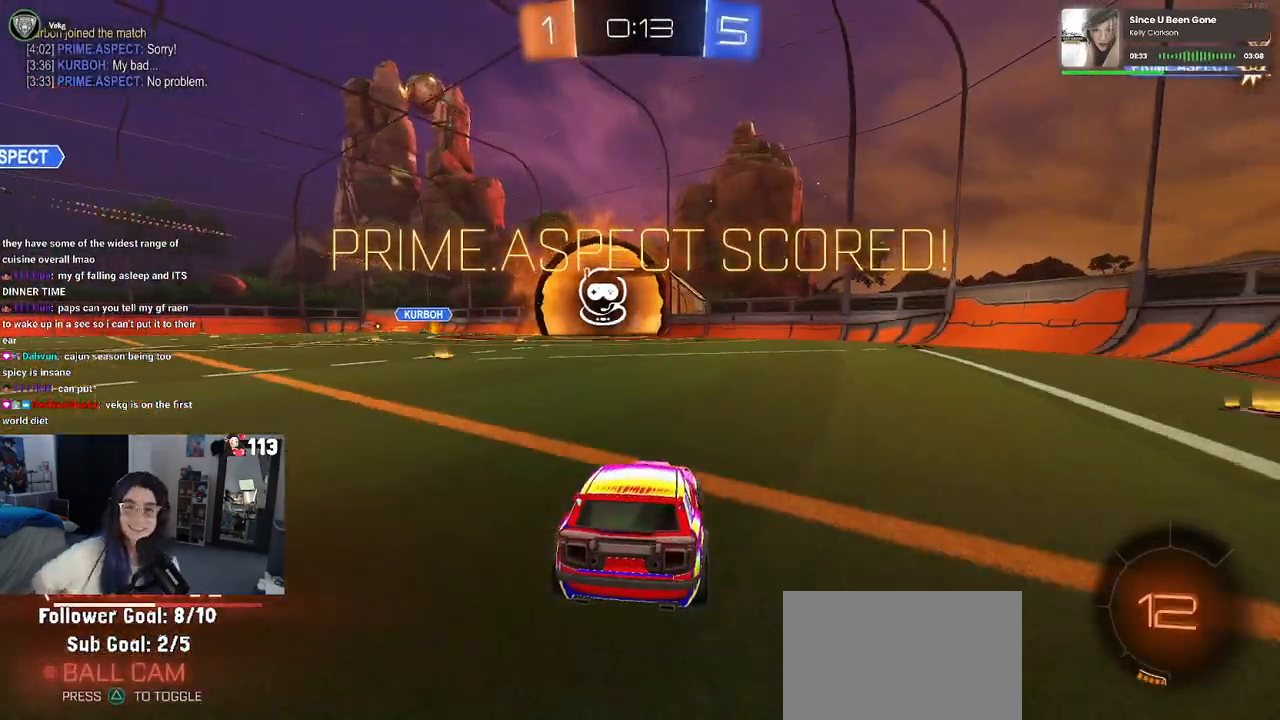
{"buttons": [], "left_stick": "center", "right_stick": "center", "events": []}
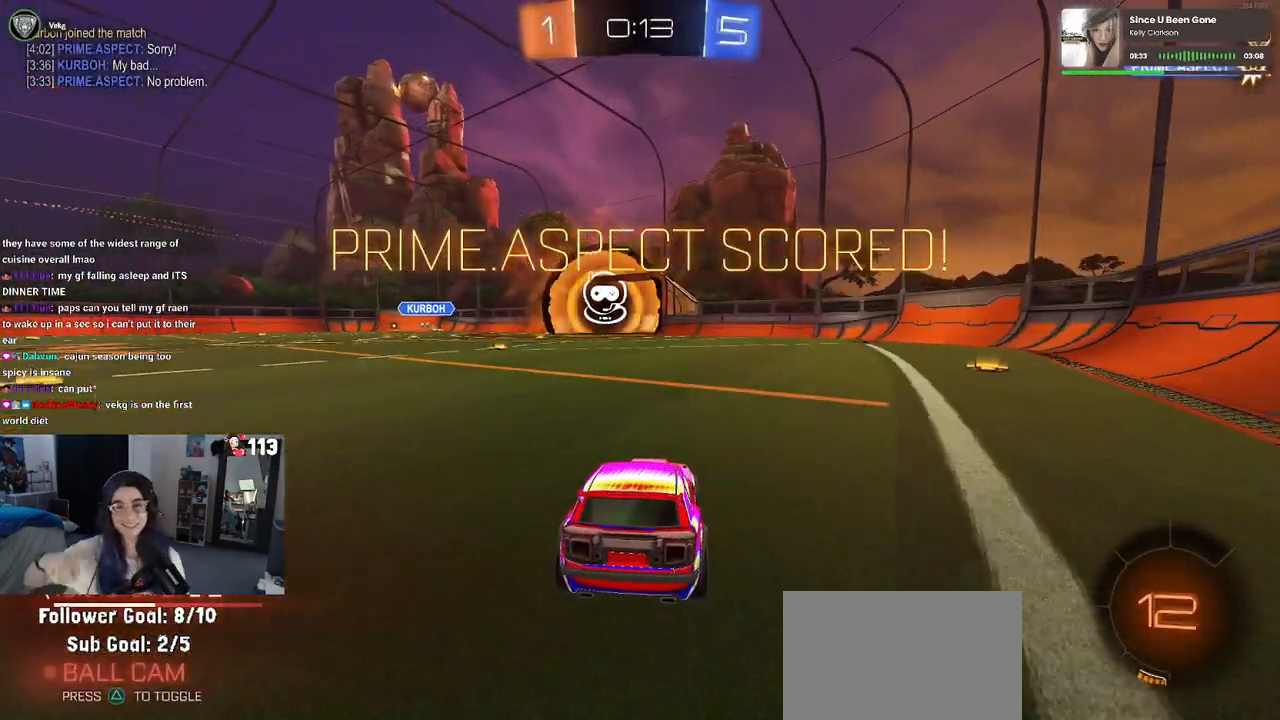
{"buttons": [], "left_stick": "center", "right_stick": "center", "events": []}
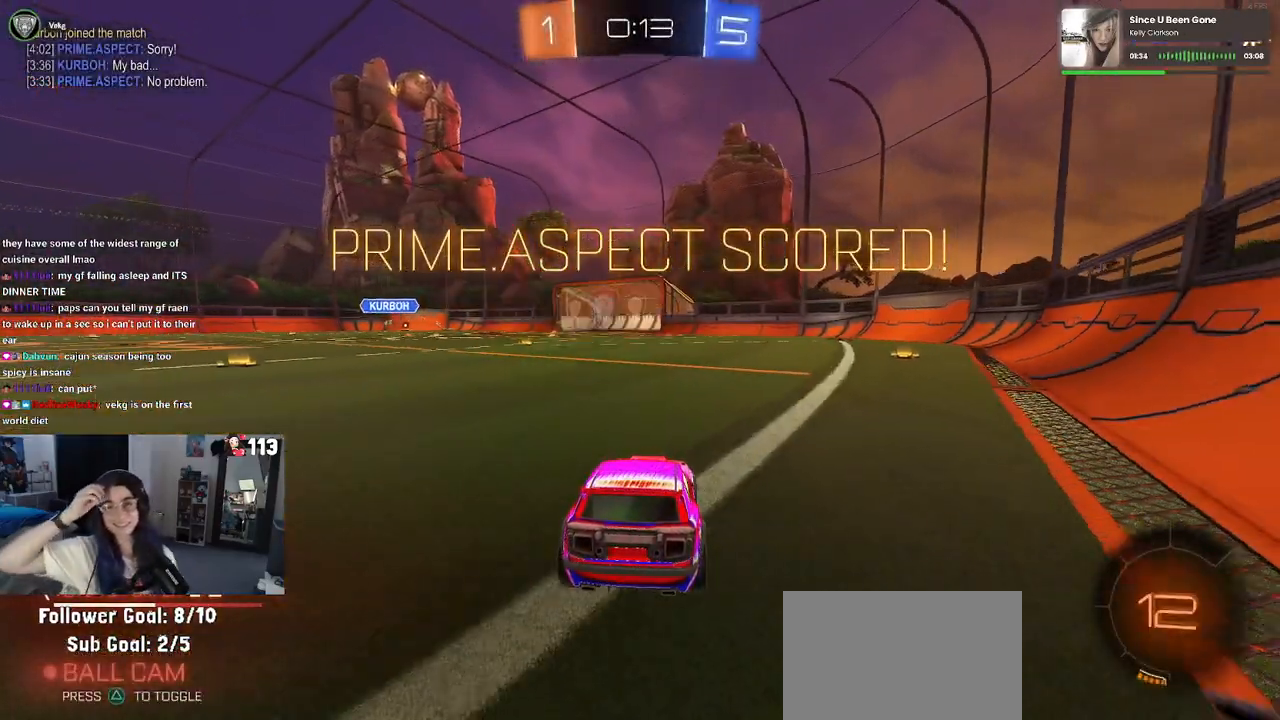
{"buttons": [], "left_stick": "center", "right_stick": "center", "events": []}
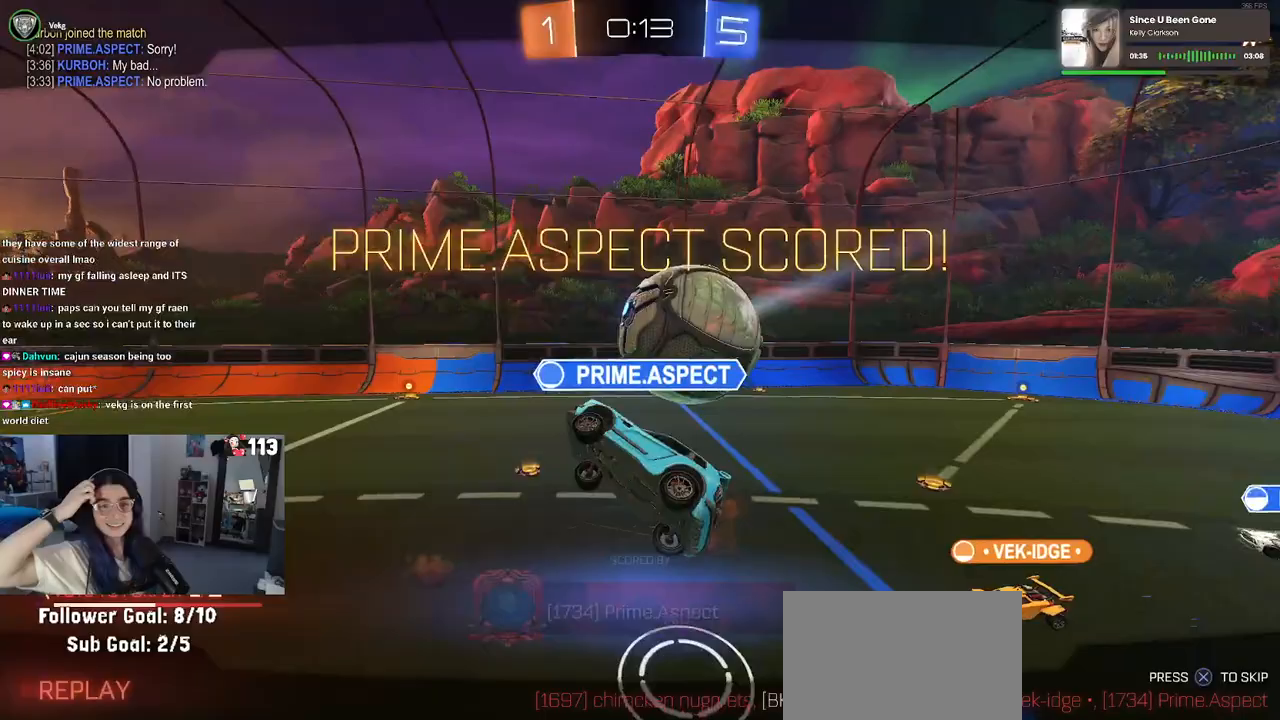
{"buttons": [], "left_stick": "center", "right_stick": "center", "events": []}
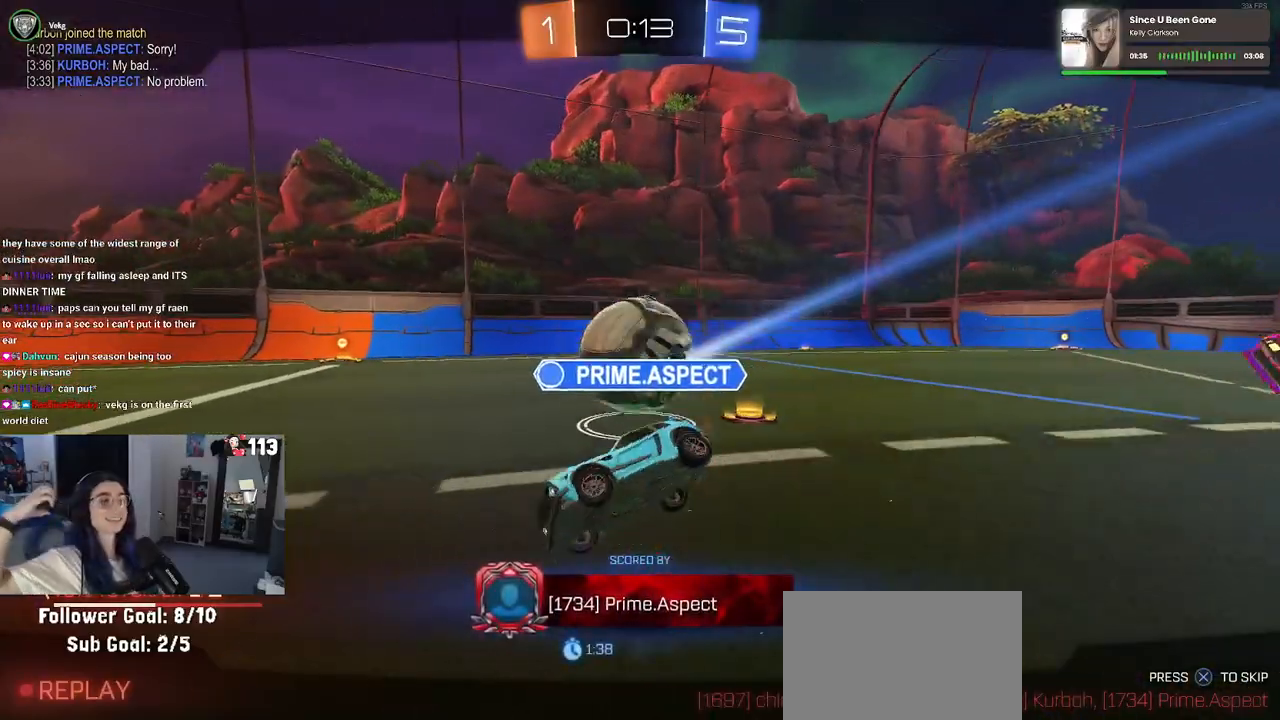
{"buttons": [], "left_stick": "center", "right_stick": "center", "events": []}
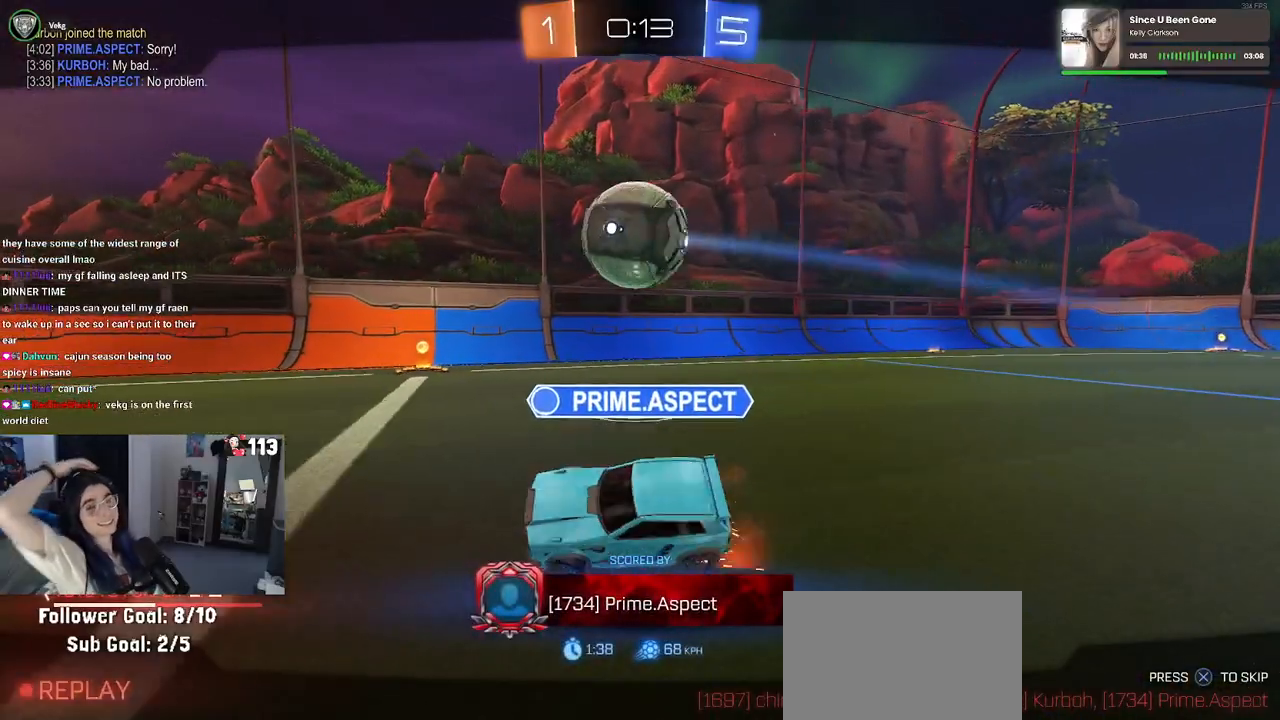
{"buttons": [], "left_stick": "center", "right_stick": "center", "events": []}
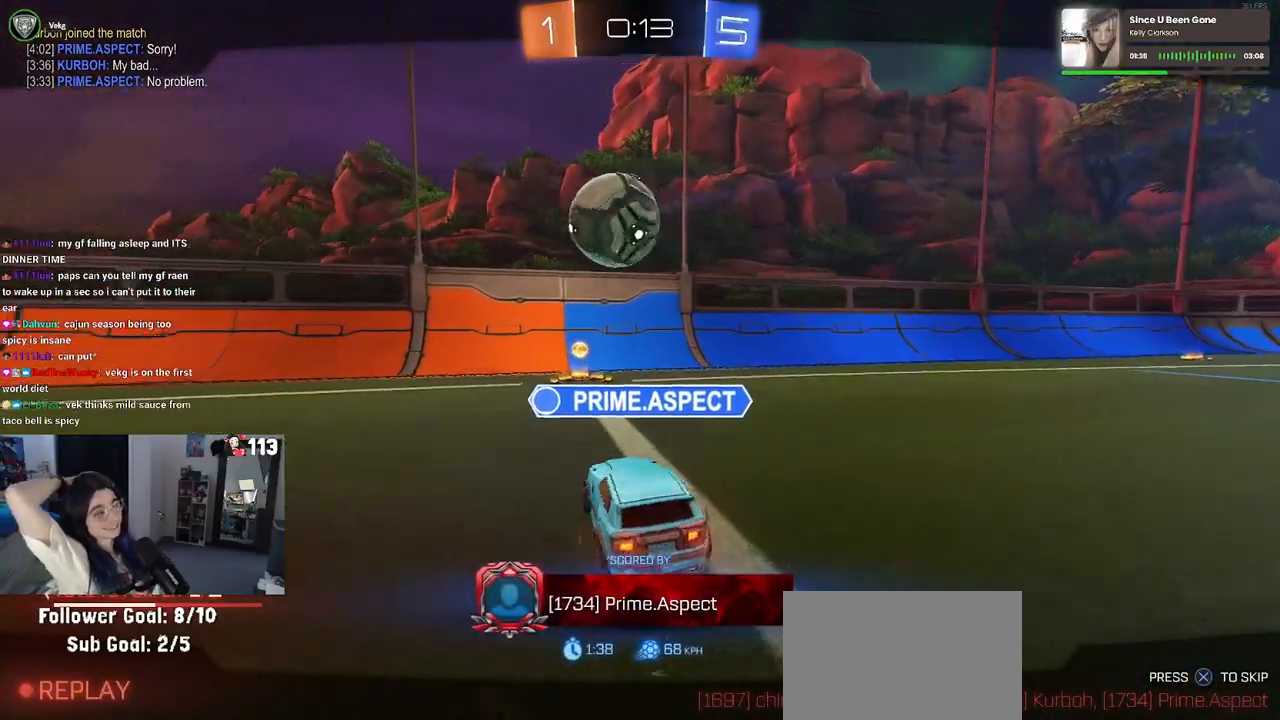
{"buttons": [], "left_stick": "center", "right_stick": "center", "events": []}
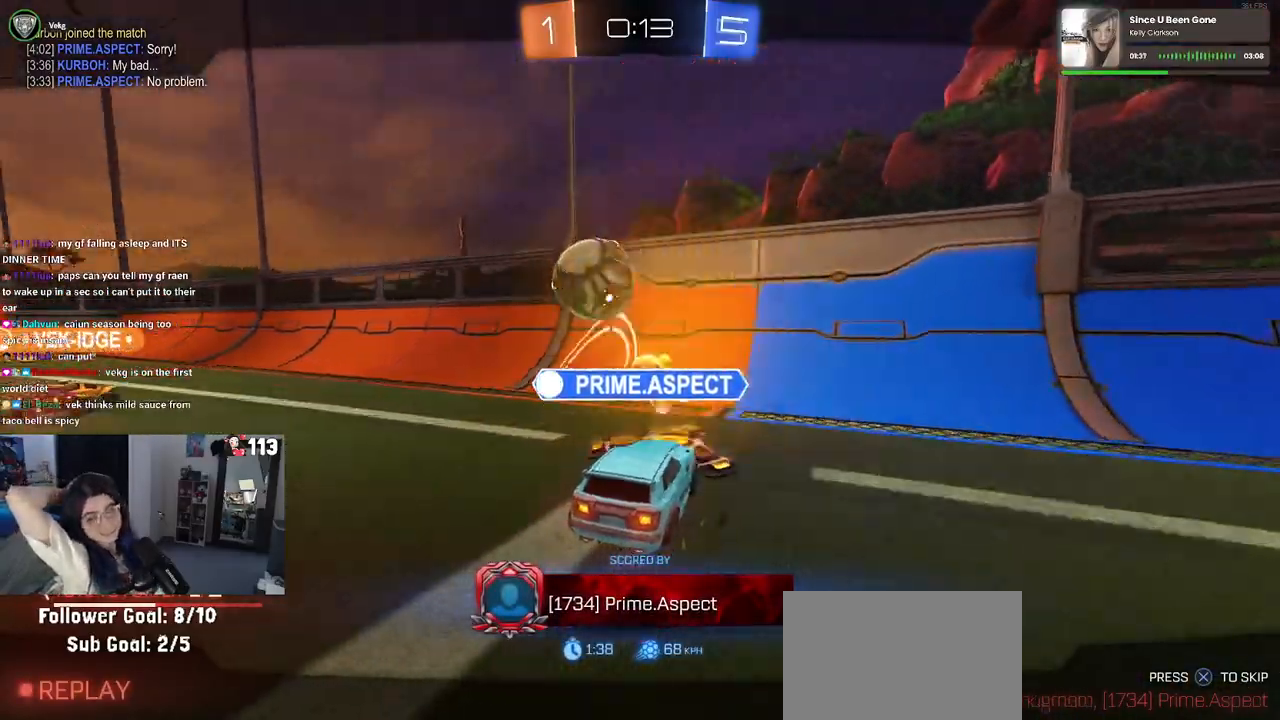
{"buttons": [], "left_stick": "center", "right_stick": "center", "events": []}
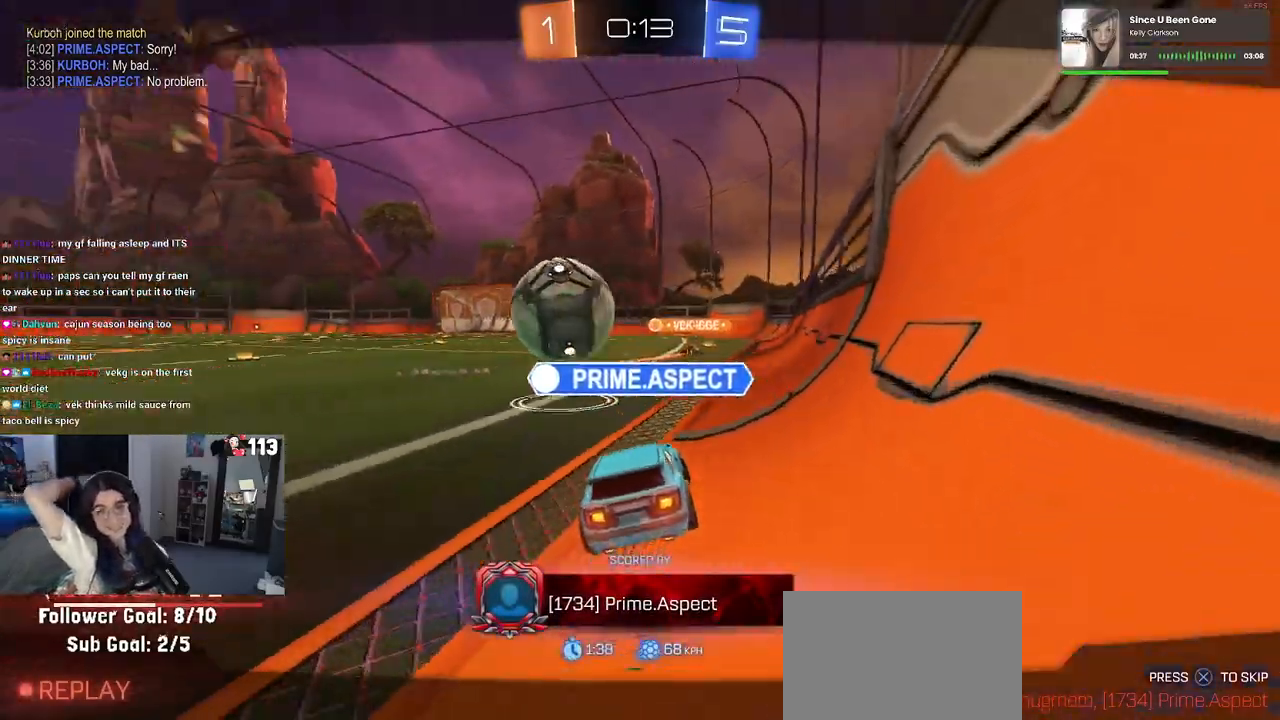
{"buttons": [], "left_stick": "center", "right_stick": "center", "events": []}
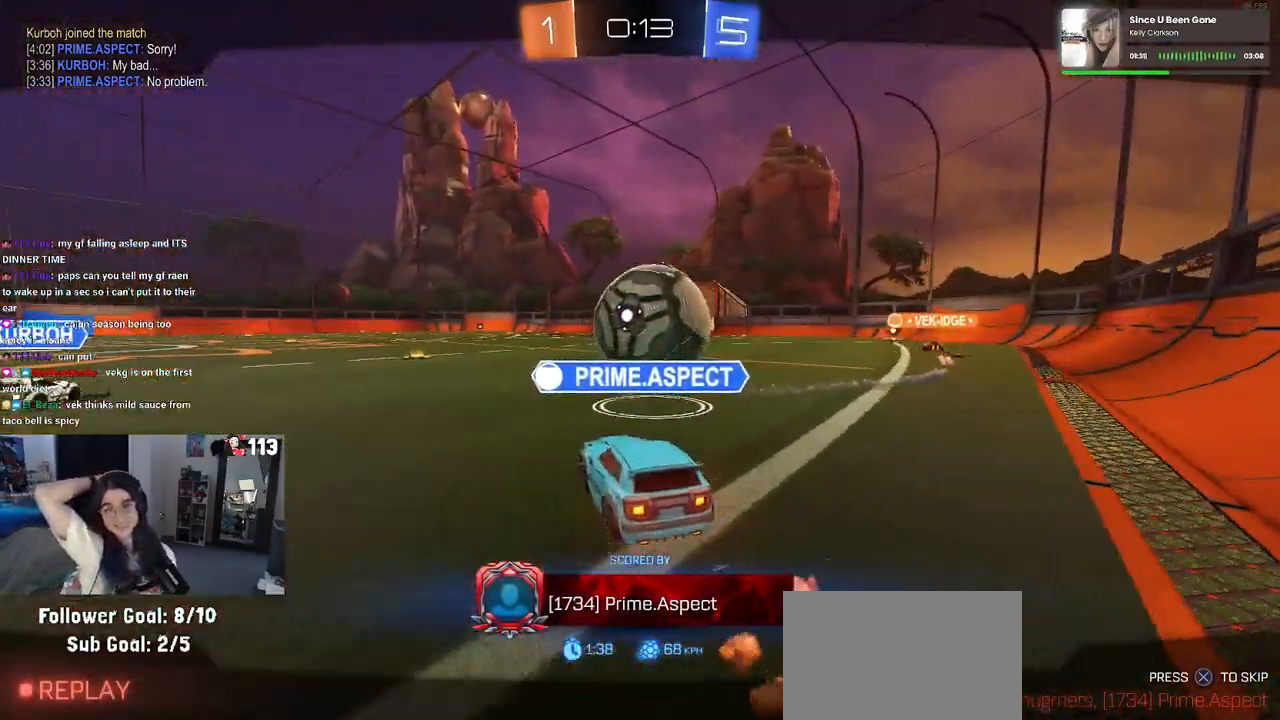
{"buttons": ["CROSS"], "left_stick": "center", "right_stick": "center", "events": [[117, "CROSS", "down"], [267, "CROSS", "up"], [367, "CROSS", "down"]]}
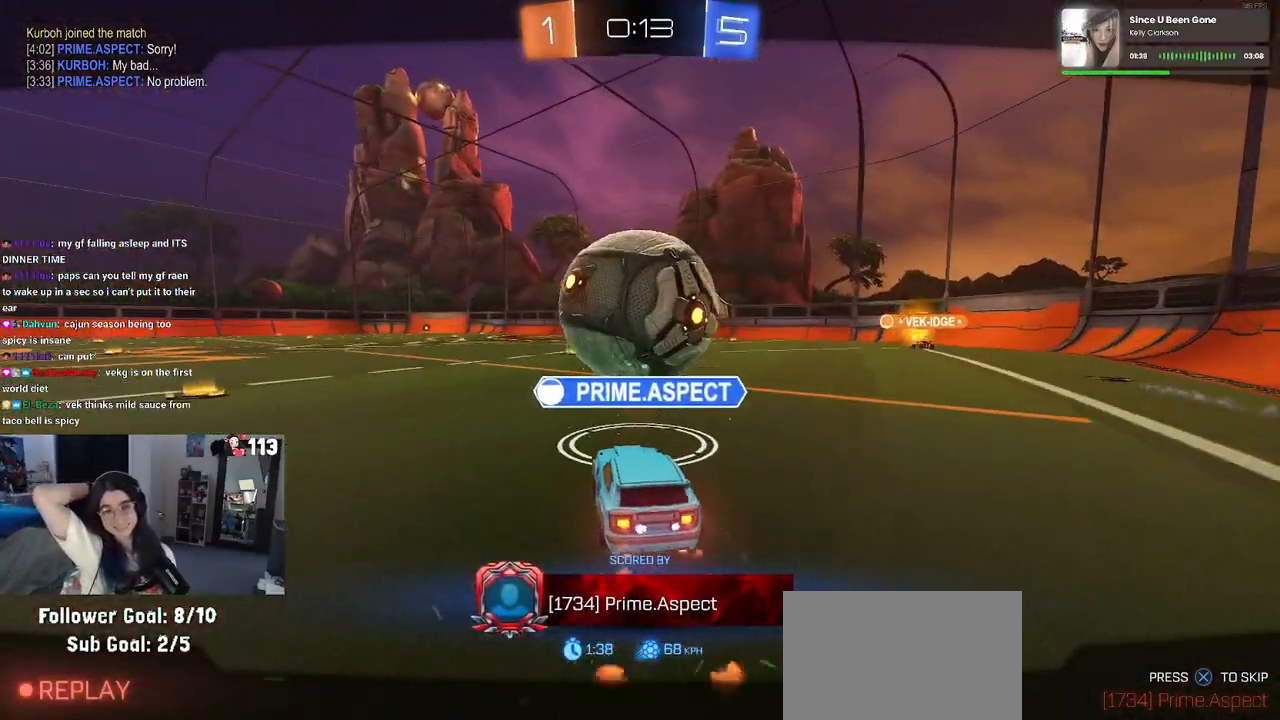
{"buttons": ["CROSS"], "left_stick": "center", "right_stick": "center", "events": [[17, "CROSS", "up"], [133, "CROSS", "down"], [283, "CROSS", "up"], [467, "CROSS", "down"]]}
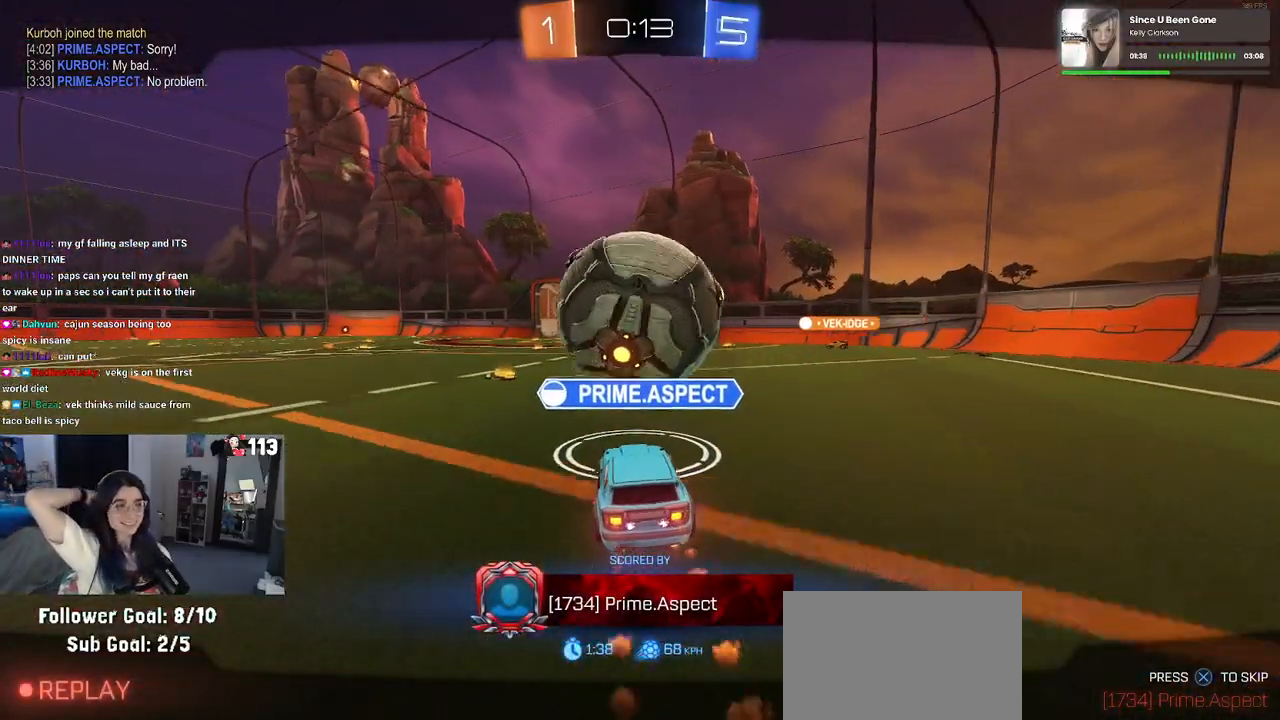
{"buttons": ["CROSS"], "left_stick": "center", "right_stick": "center", "events": [[167, "CROSS", "up"], [383, "CROSS", "down"]]}
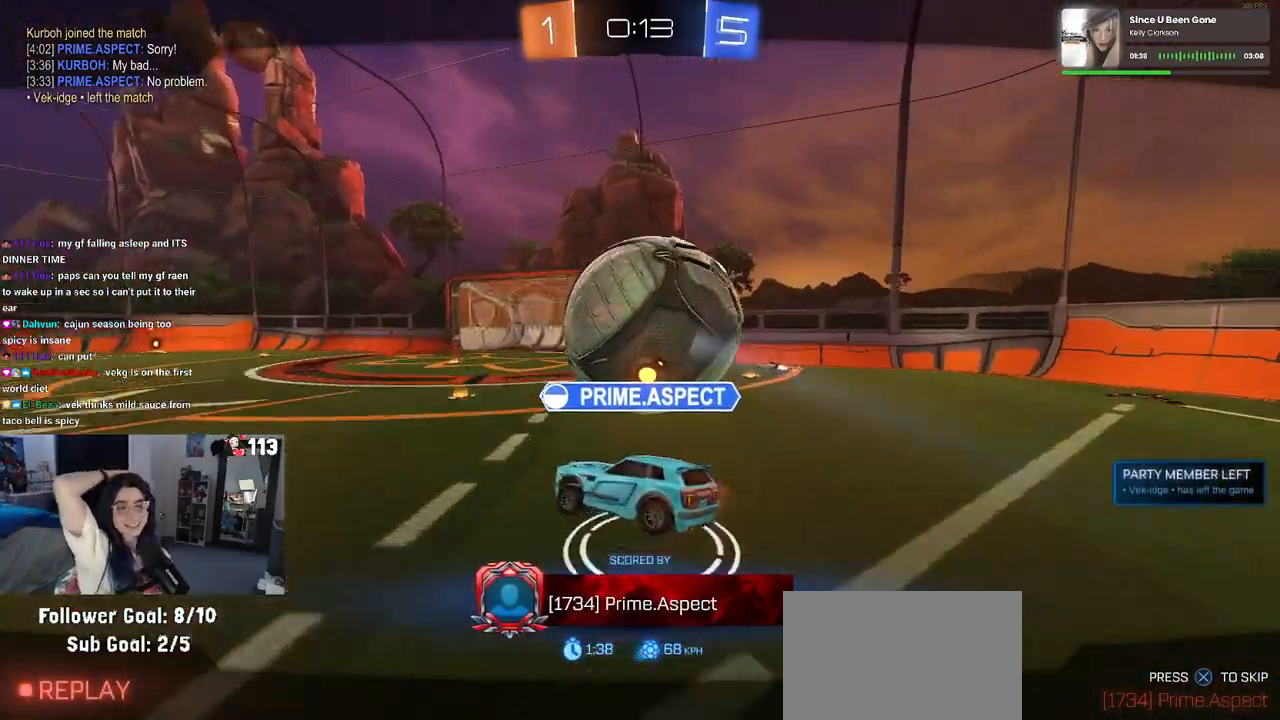
{"buttons": [], "left_stick": "center", "right_stick": "center", "events": [[150, "CROSS", "up"], [300, "CROSS", "down"], [450, "CROSS", "up"]]}